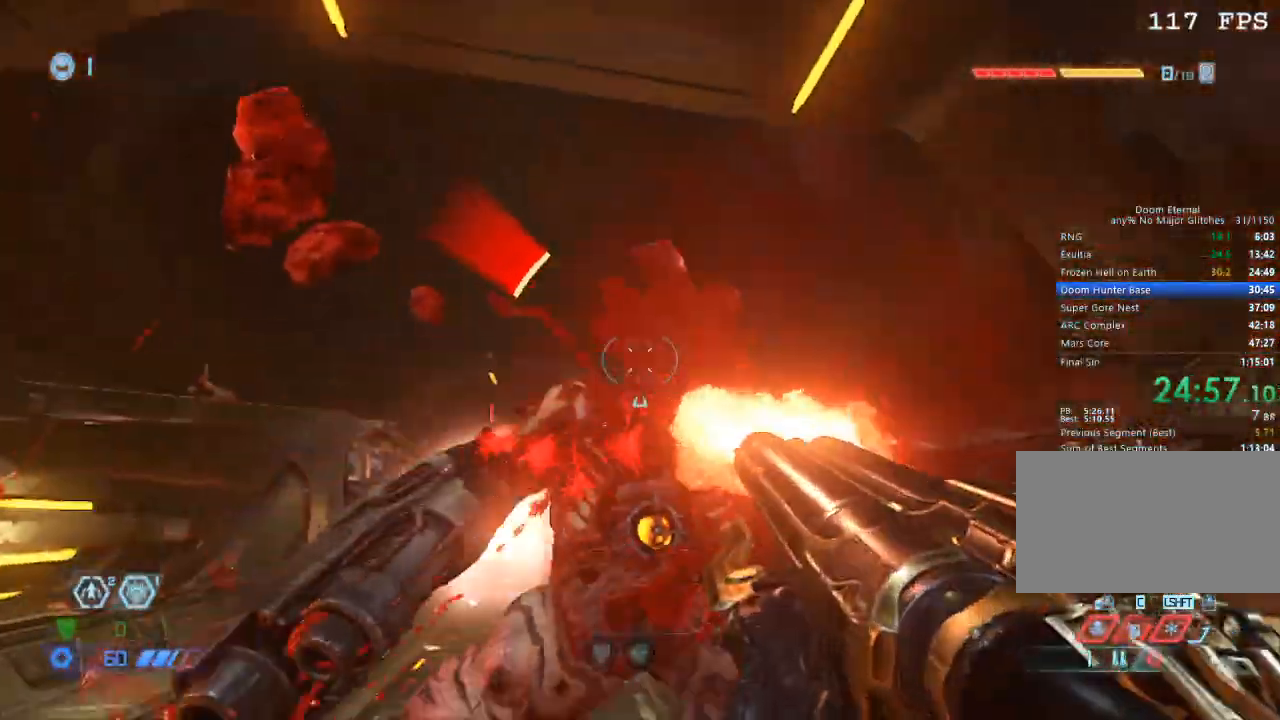
Gameplay with keyboard and mouse; each line is a JSON object with the keys and mouse buttons held at the frame after it. "events" lists presses ("down") and releases ("up") of "1", "2", "3", "4", "5", "a", "b", "c", "ctrl", "d", "e", "f", "g", "q", "r", "s", "shift", "space", "tab", "v", "w", "x", "z", "mouse_left", "mouse_middle", "mouse_right", "mouse_mb4", "mouse_mb5", "mouse_wheel_up" and "mouse_wheel_down" between this image and that frame as [ms after this image, input, new state], when the widget could be followed in between. "mouse_left", "mouse_middle", "mouse_right", "mouse_mb4", "mouse_mb5", "mouse_wheel_up", "mouse_wheel_down" = the "left", "middle", "right", "mb4", "mb5", "wheel_up", "wheel_down" buttons of the "mouse" list. No other keys are recorded. Mouse movement is not recorded.
{"keys": [], "mouse": [], "events": [[33, "mouse_left", "up"], [117, "1", "down"], [183, "1", "up"], [267, "d", "down"], [417, "s", "up"], [450, "d", "up"]]}
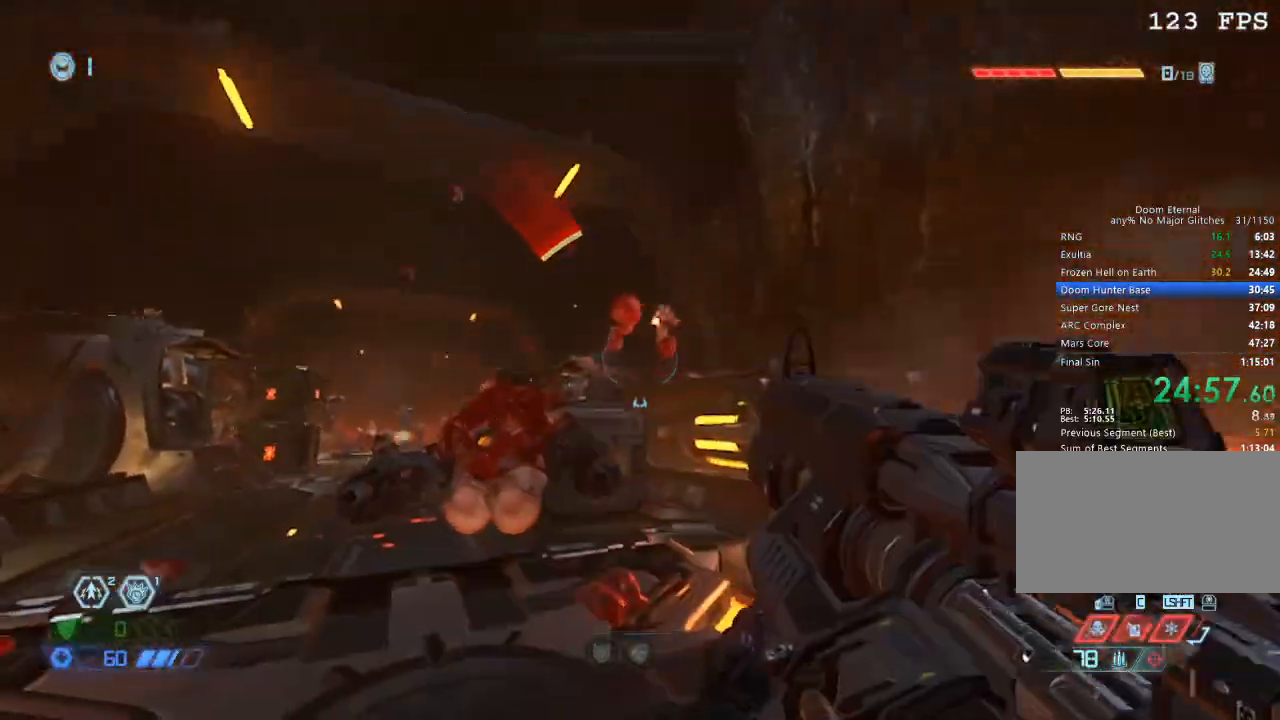
{"keys": [], "mouse": [], "events": [[150, "mouse_right", "down"], [233, "mouse_left", "down"], [283, "2", "down"], [333, "2", "up"], [333, "mouse_left", "up"], [333, "mouse_right", "up"]]}
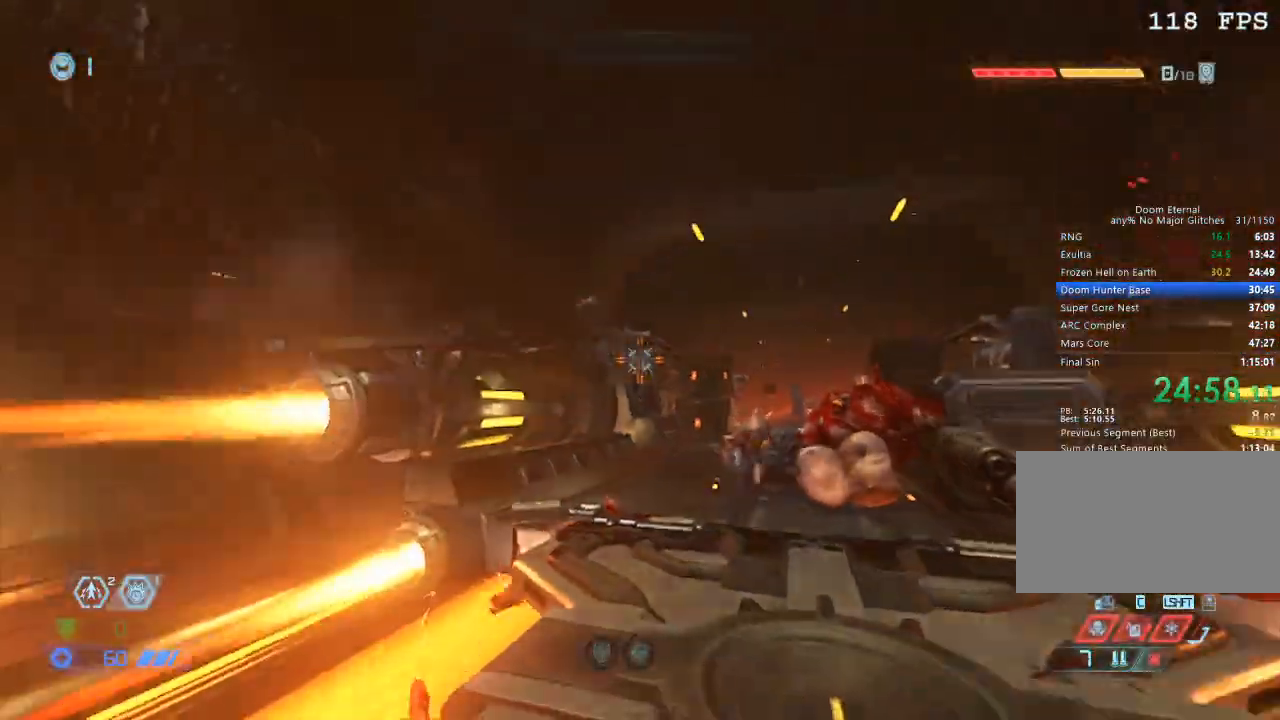
{"keys": ["d"], "mouse": ["left", "right"], "events": [[33, "d", "down"], [67, "d", "up"], [67, "w", "down"], [100, "space", "down"], [250, "space", "up"], [350, "mouse_right", "down"], [400, "mouse_left", "down"], [400, "w", "up"], [450, "d", "down"]]}
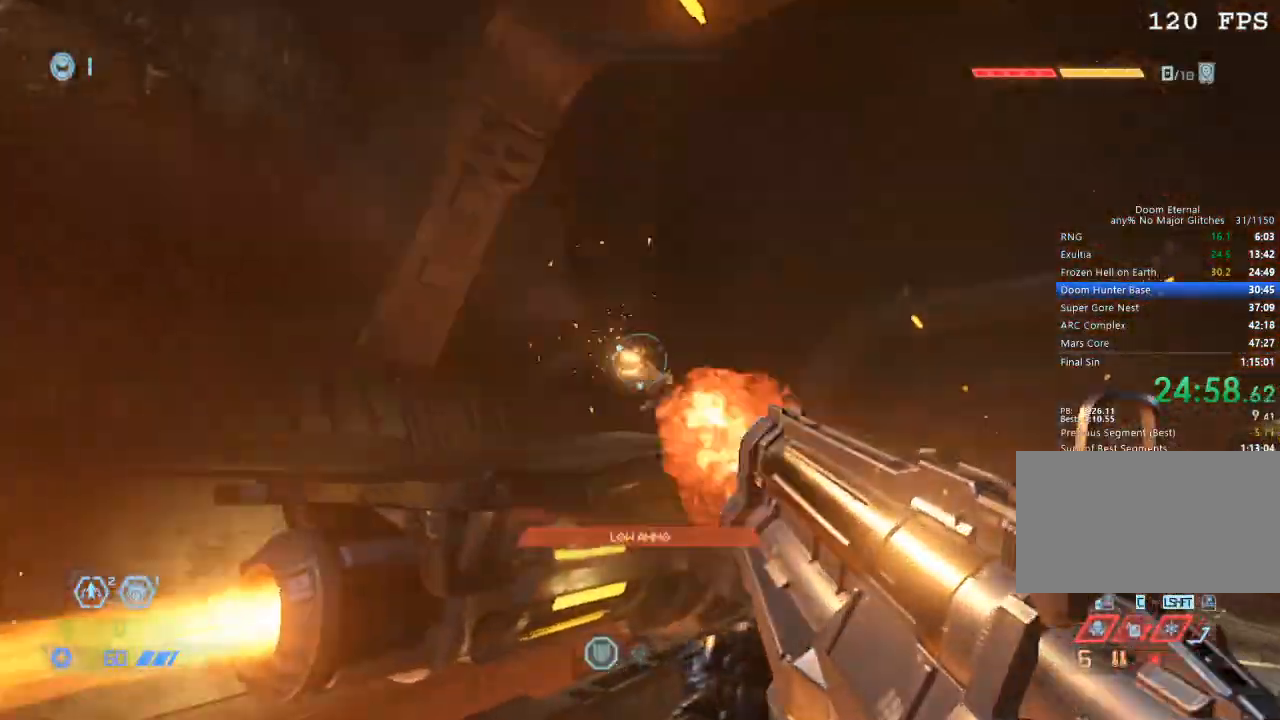
{"keys": [], "mouse": ["right"], "events": [[33, "d", "up"], [33, "mouse_left", "up"], [33, "mouse_right", "up"], [83, "s", "down"], [317, "a", "down"], [400, "a", "up"], [467, "mouse_right", "down"], [467, "s", "up"]]}
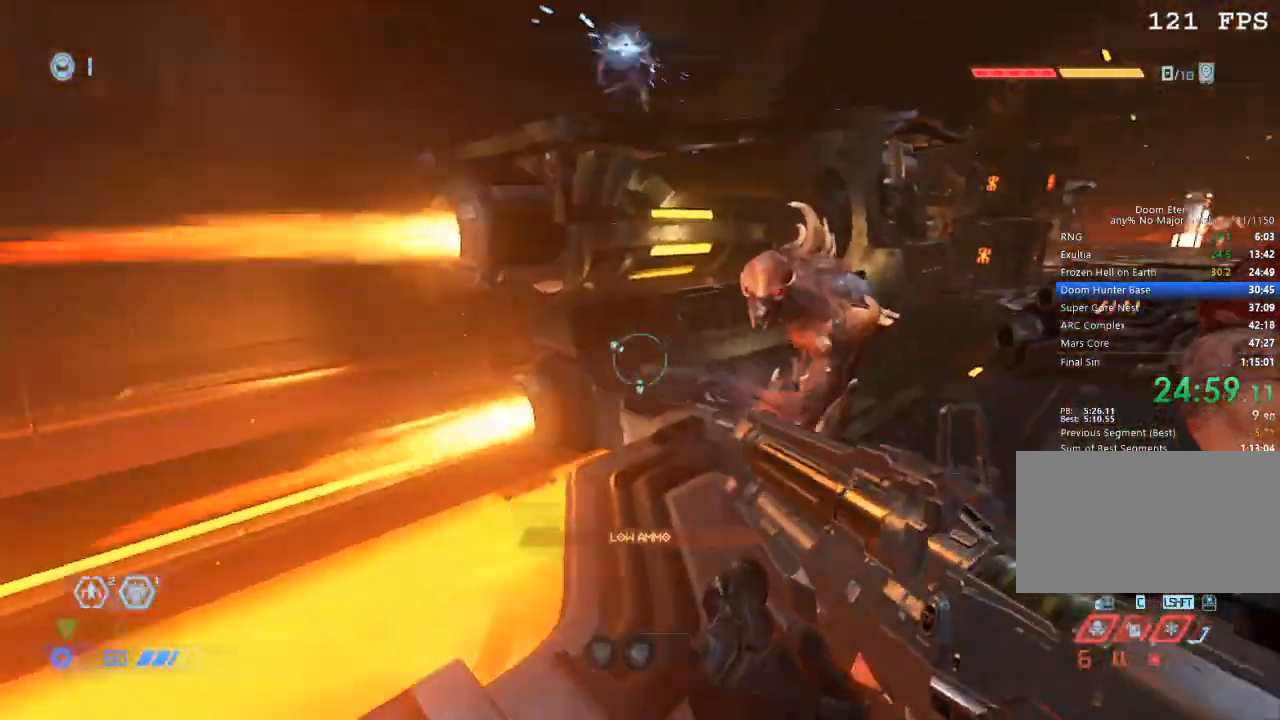
{"keys": ["w"], "mouse": [], "events": [[133, "mouse_left", "down"], [183, "w", "down"], [233, "mouse_left", "up"], [233, "mouse_right", "up"], [333, "space", "down"], [433, "space", "up"]]}
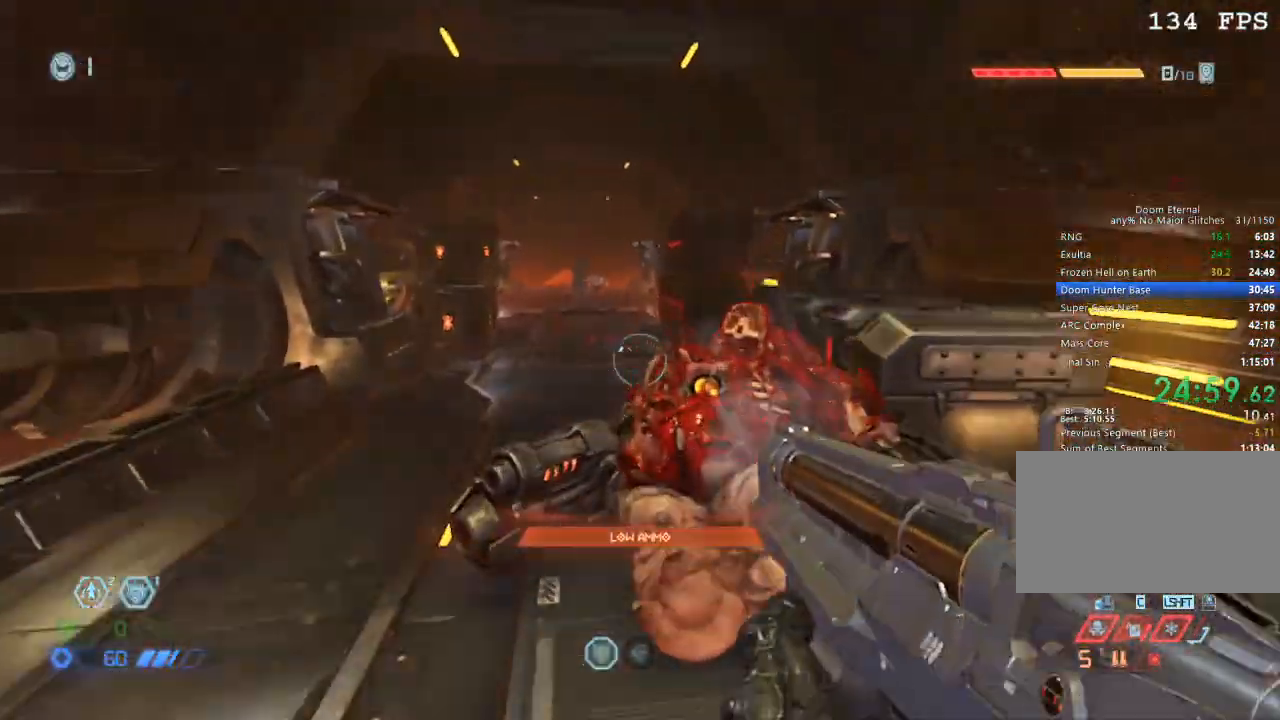
{"keys": ["w"], "mouse": ["left", "right"], "events": [[67, "space", "down"], [150, "space", "up"], [250, "mouse_right", "down"], [350, "mouse_left", "down"]]}
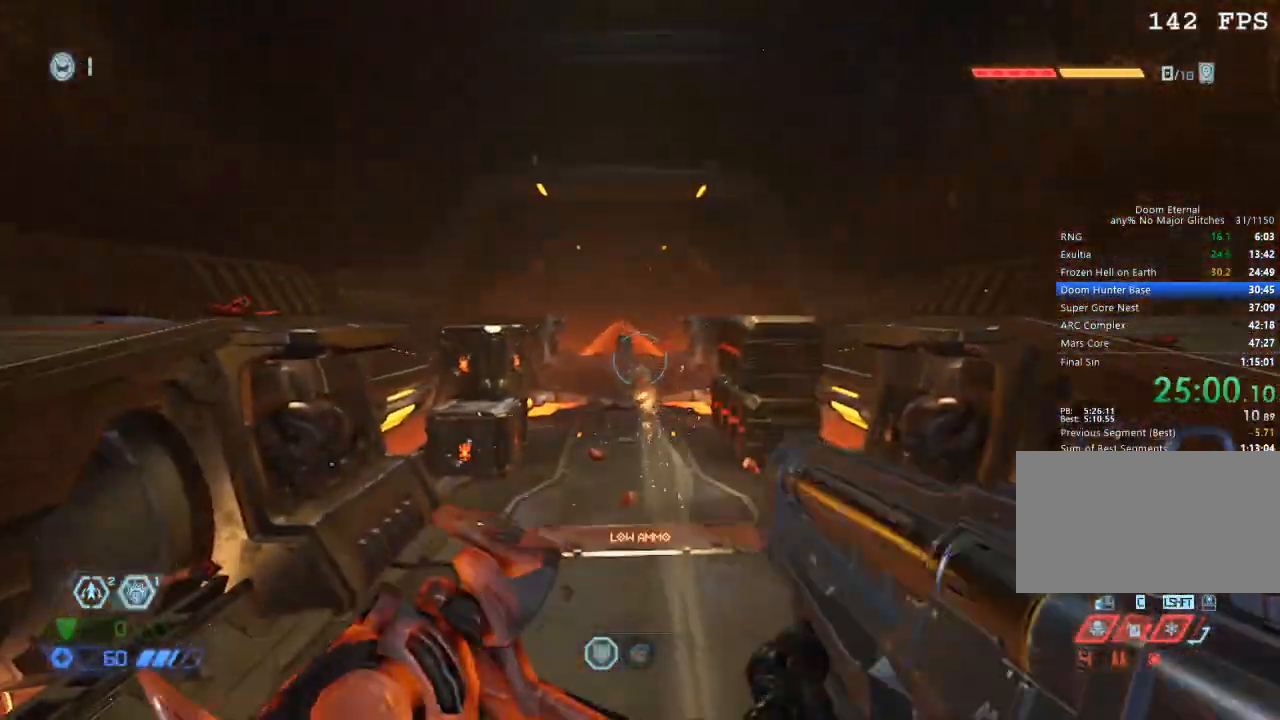
{"keys": ["w"], "mouse": [], "events": [[33, "mouse_left", "up"], [83, "mouse_right", "up"]]}
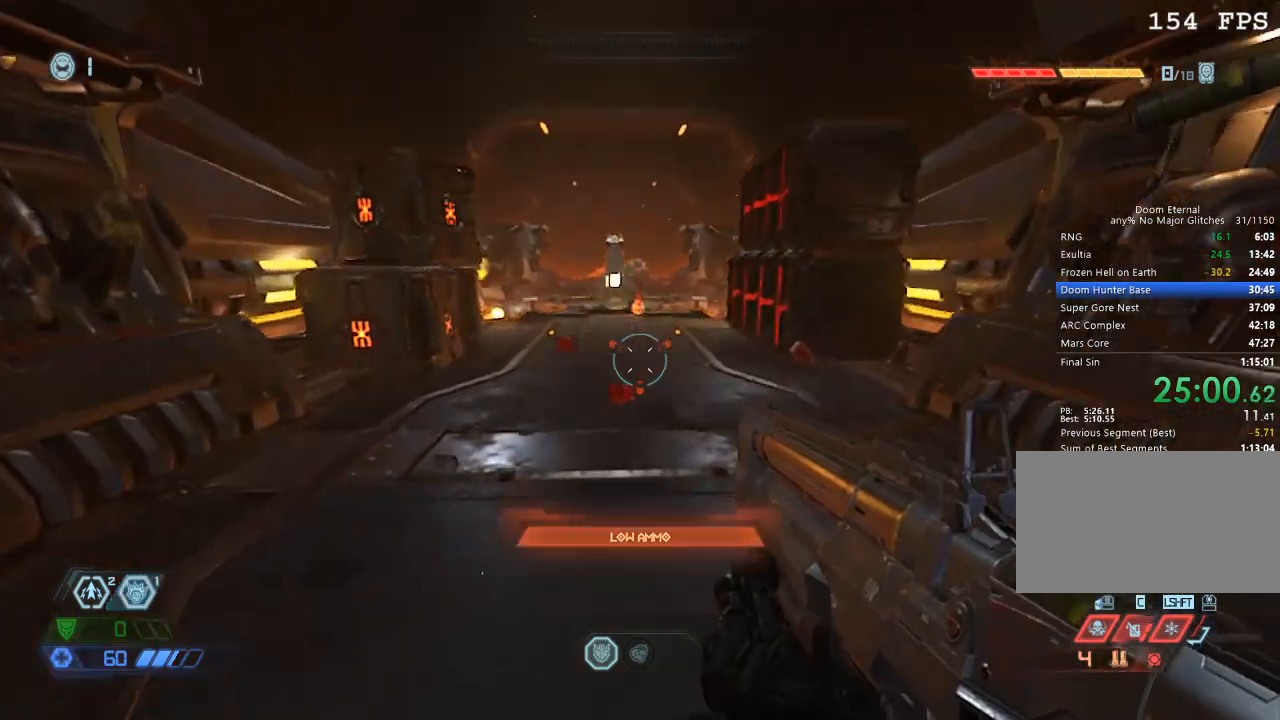
{"keys": ["w"], "mouse": [], "events": [[183, "mouse_mb5", "down"], [383, "mouse_mb5", "up"]]}
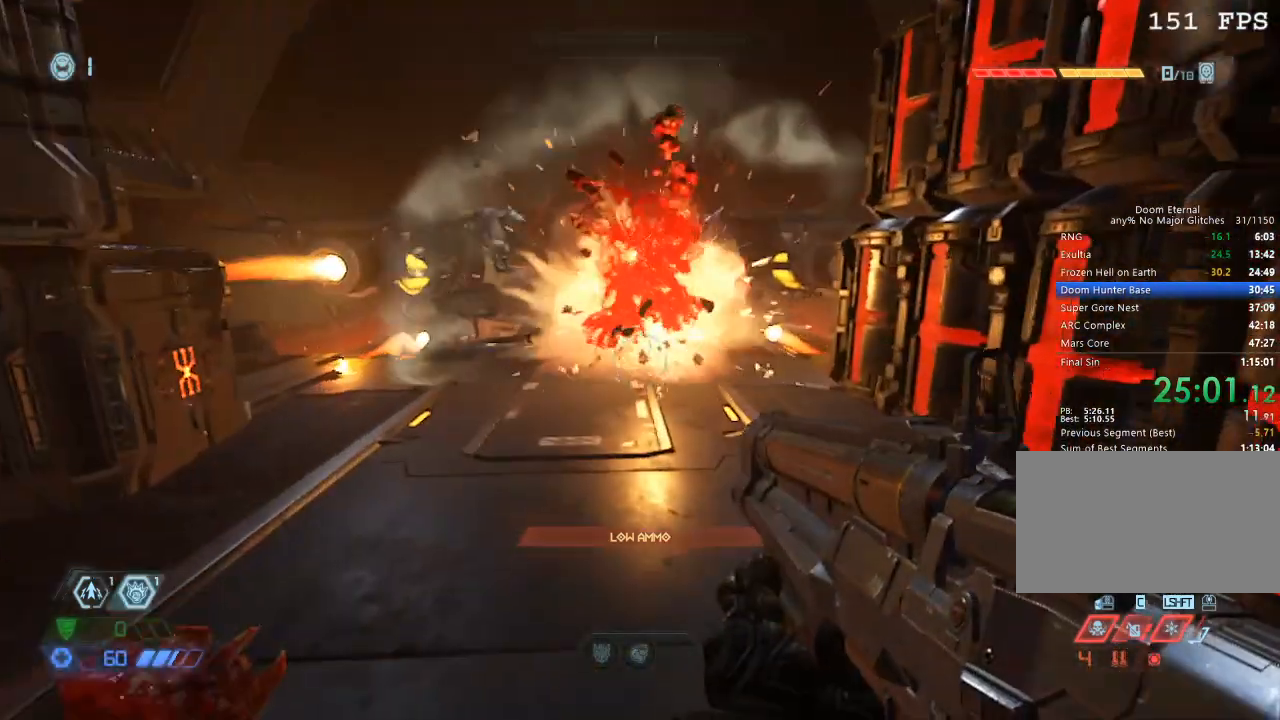
{"keys": ["w"], "mouse": [], "events": [[350, "mouse_mb5", "down"], [467, "mouse_mb5", "up"]]}
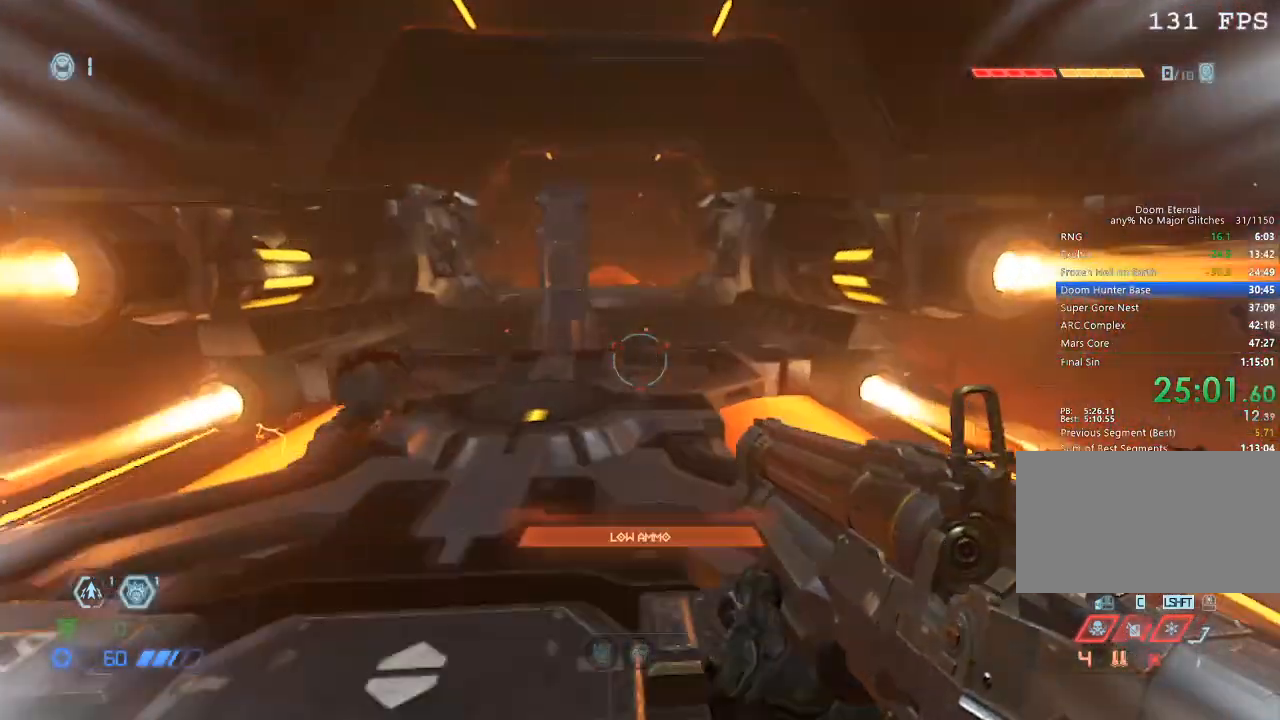
{"keys": ["w"], "mouse": [], "events": [[133, "mouse_mb5", "down"], [217, "mouse_mb5", "up"], [417, "4", "down"], [450, "4", "up"]]}
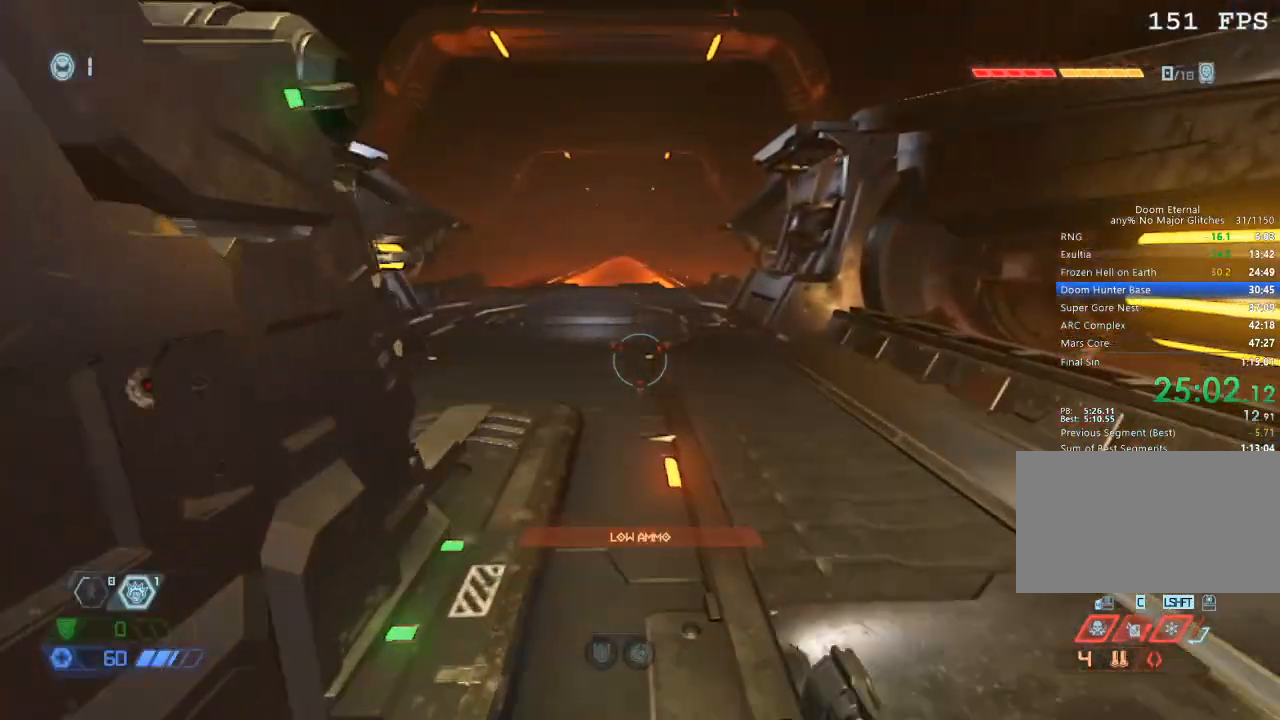
{"keys": [], "mouse": [], "events": [[50, "w", "up"], [333, "w", "down"], [417, "w", "up"]]}
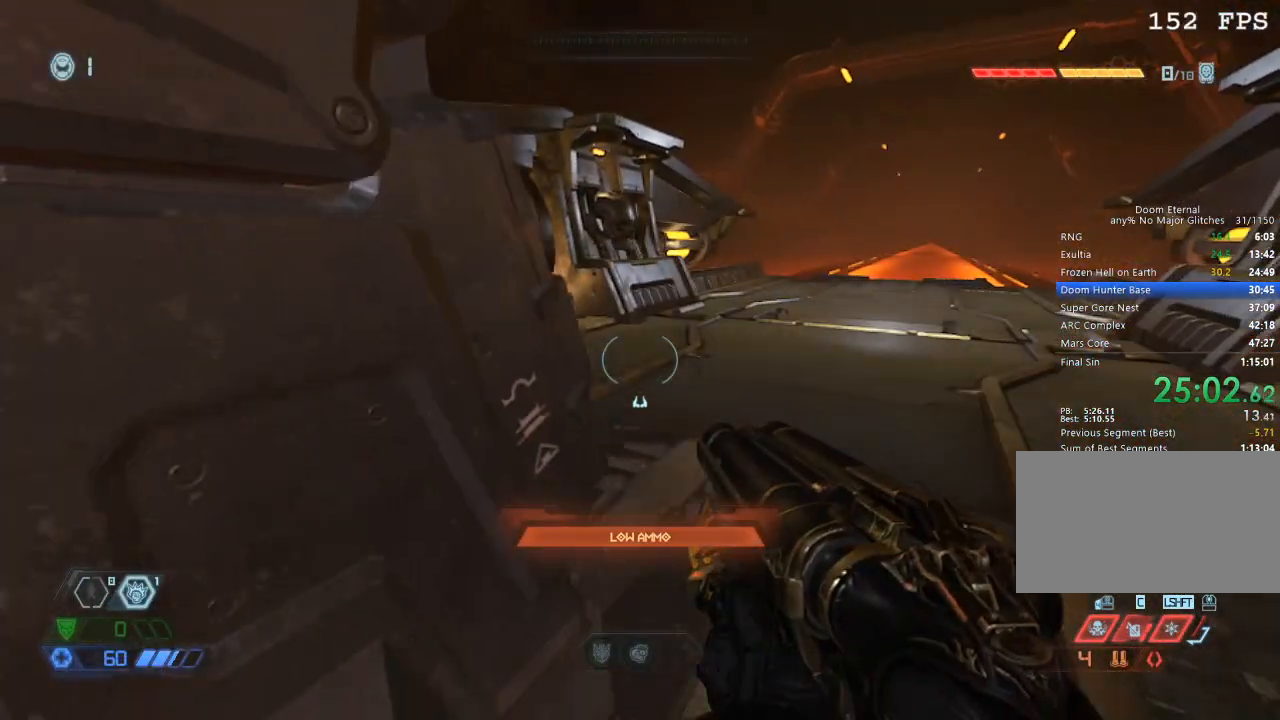
{"keys": [], "mouse": [], "events": [[200, "a", "down"], [250, "a", "up"]]}
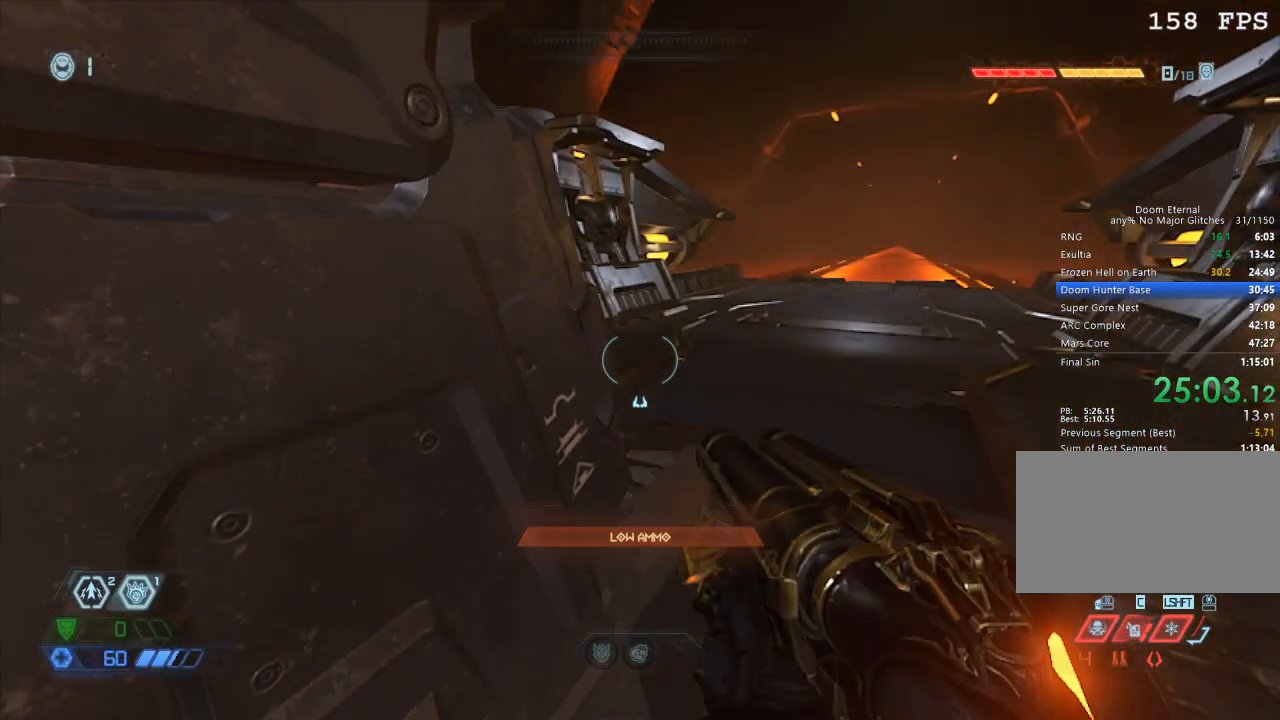
{"keys": [], "mouse": [], "events": []}
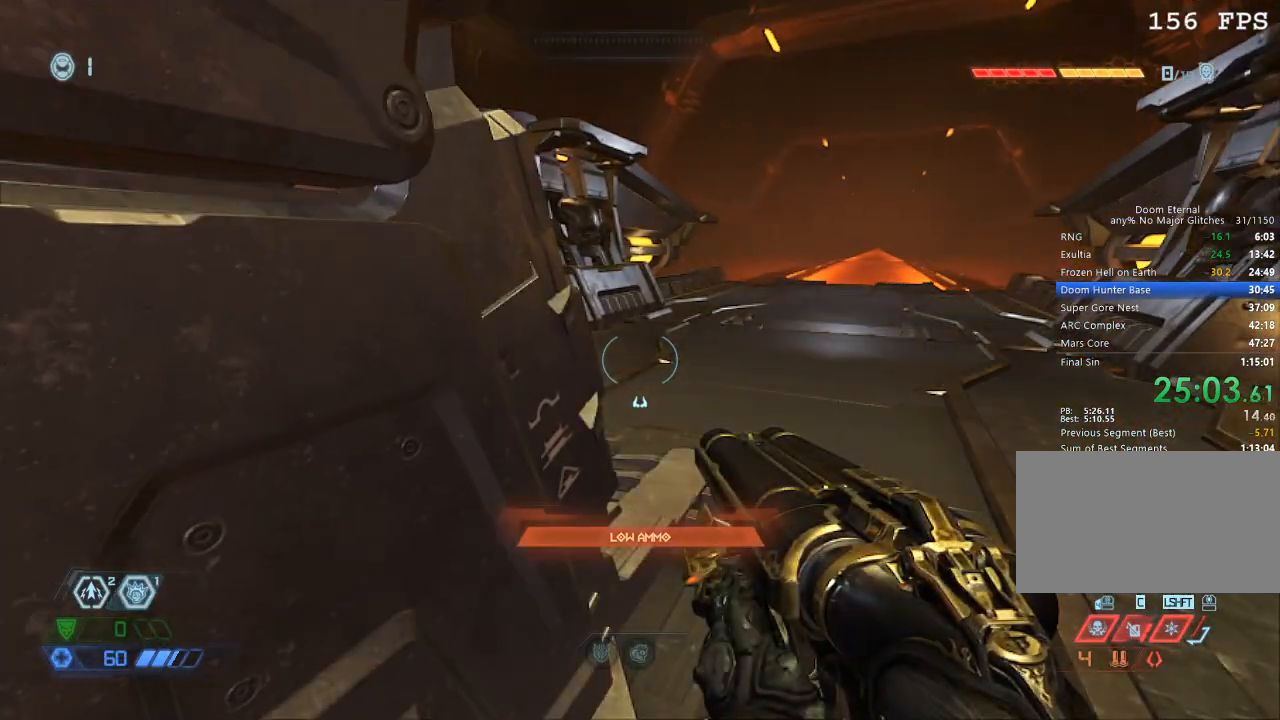
{"keys": [], "mouse": [], "events": []}
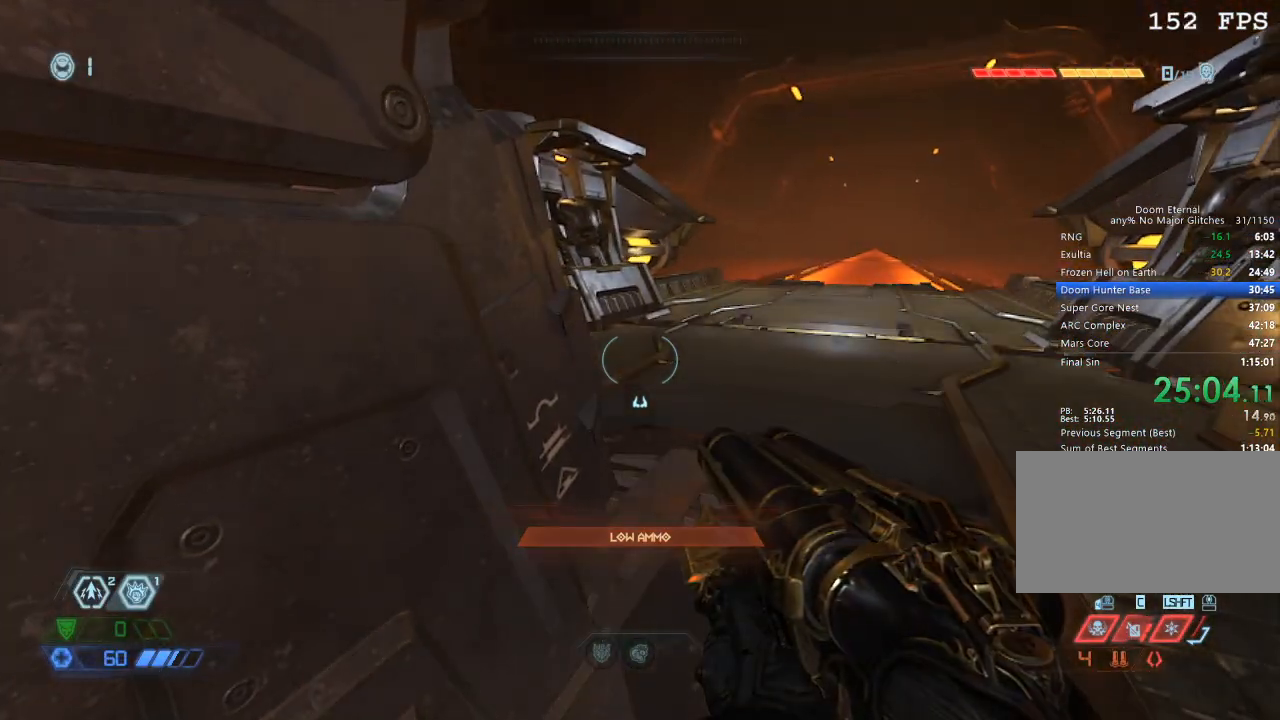
{"keys": [], "mouse": [], "events": []}
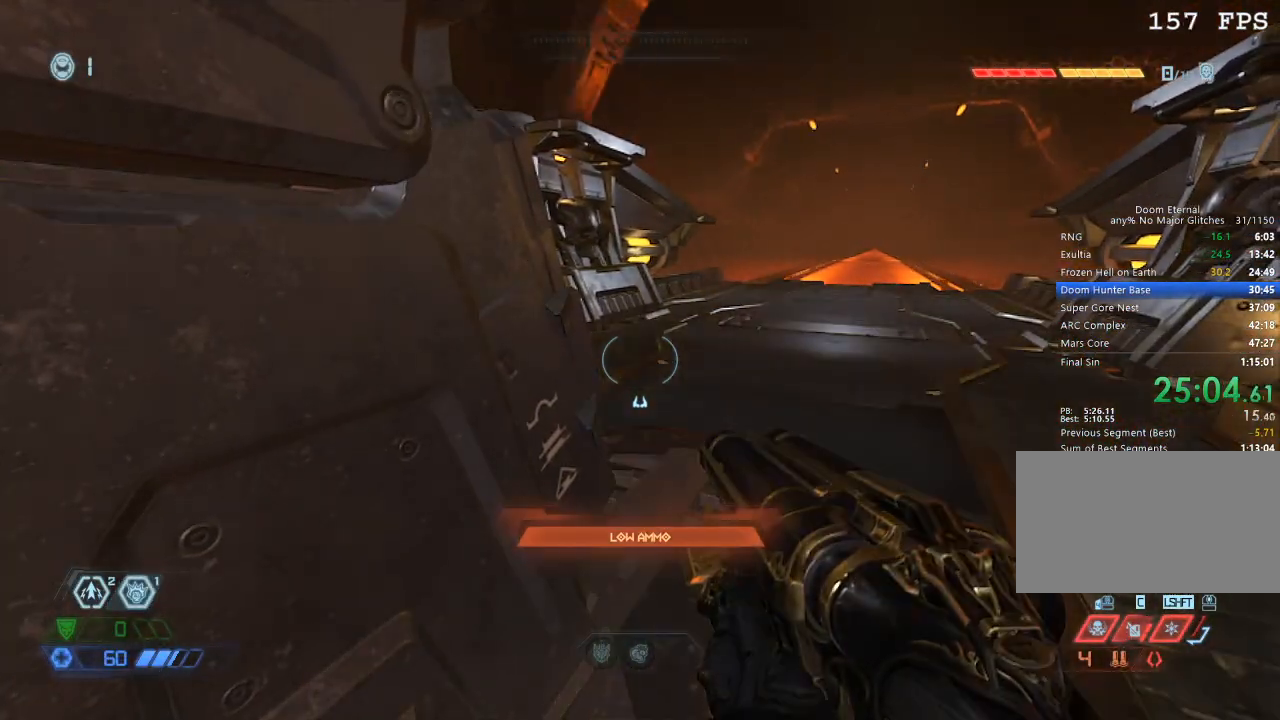
{"keys": [], "mouse": [], "events": []}
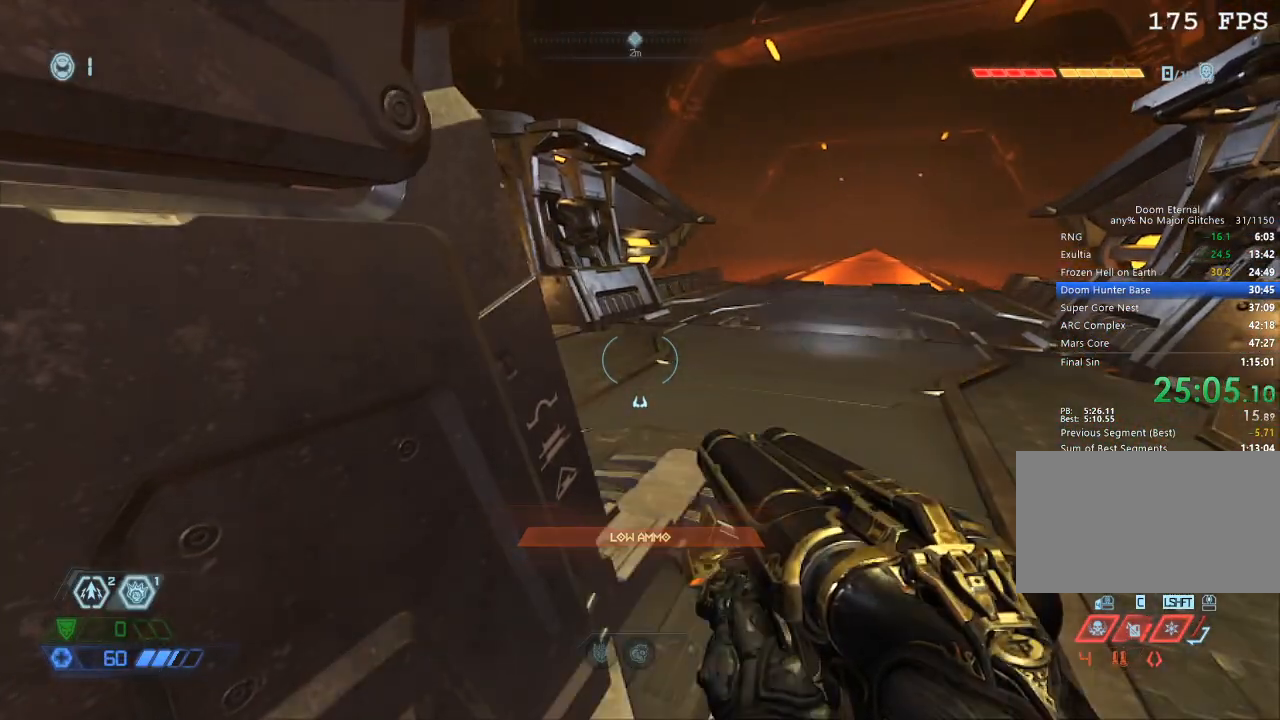
{"keys": [], "mouse": [], "events": [[50, "mouse_mb5", "down"], [133, "mouse_mb5", "up"]]}